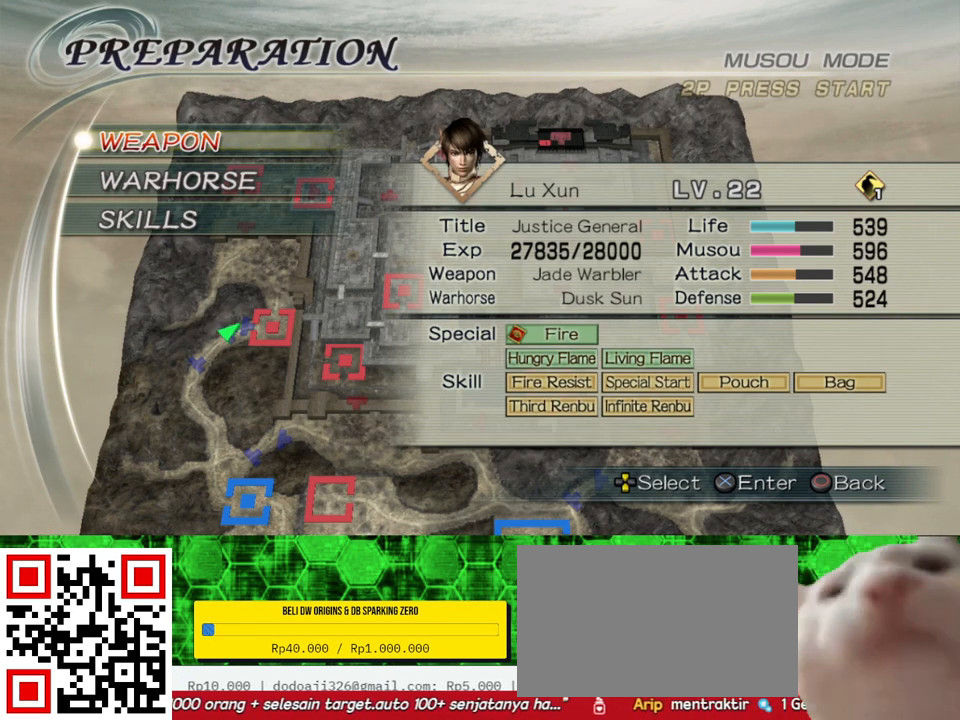
Gameplay with a controller (Xbox layout); each line is a JSON object with the inputs held at the frame after it. "events" lists button and stick changes between this image and that frame as [ms after this image, input, new state], when the widget could be followed in between.
{"buttons": ["DPAD_UP"], "left_stick": "center", "right_stick": "center", "events": [[400, "DPAD_UP", "down"]]}
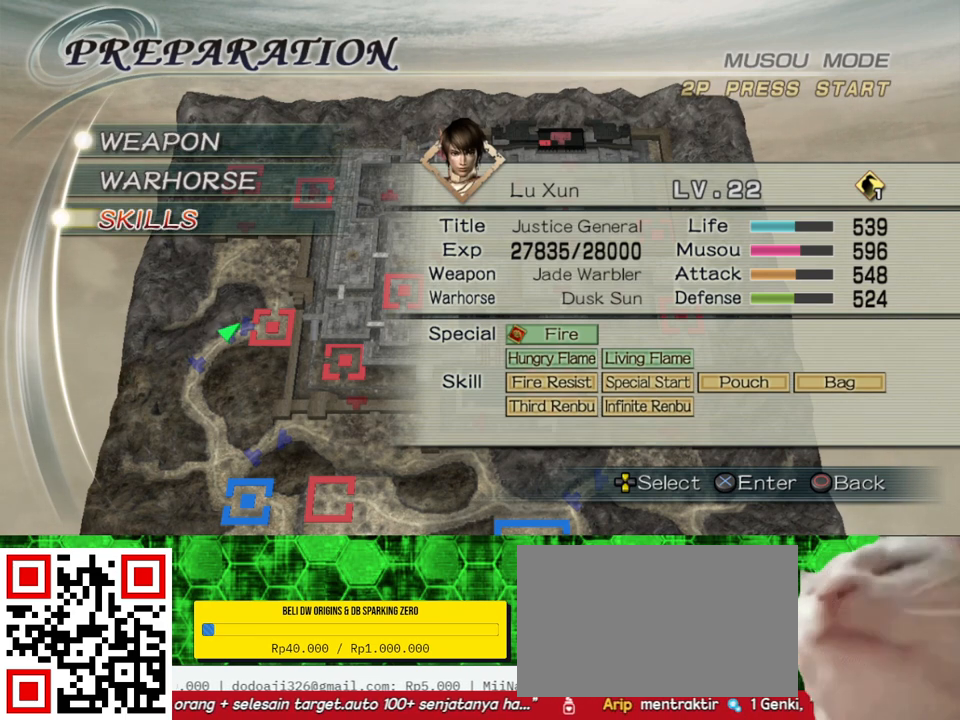
{"buttons": ["B"], "left_stick": "center", "right_stick": "center", "events": [[33, "DPAD_UP", "up"], [300, "DPAD_DOWN", "down"], [400, "DPAD_DOWN", "up"], [500, "B", "down"]]}
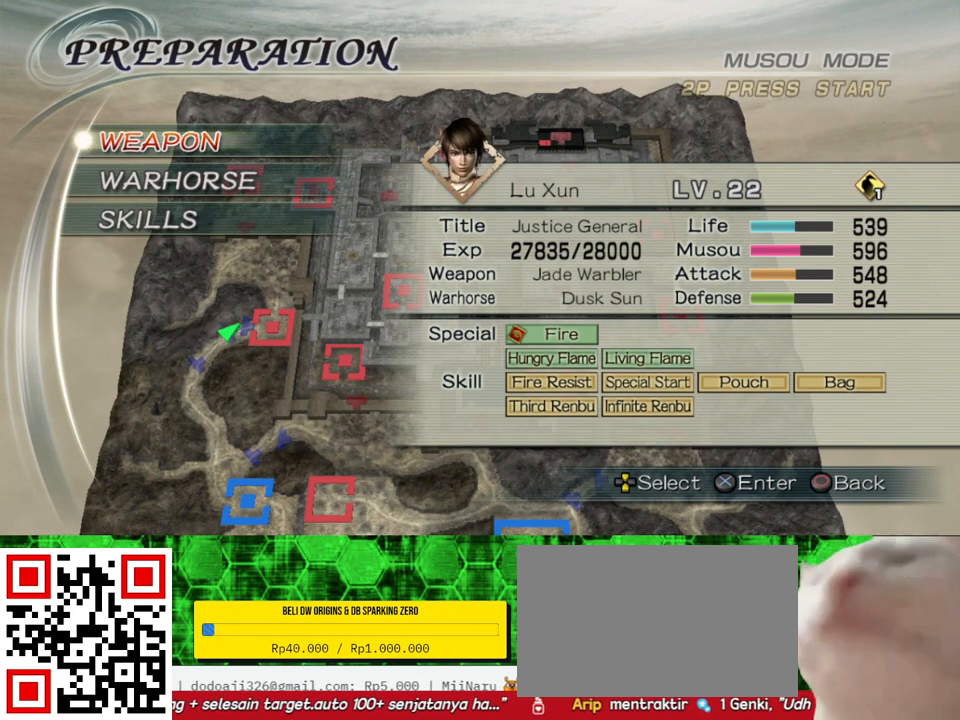
{"buttons": [], "left_stick": "center", "right_stick": "center", "events": [[133, "B", "up"]]}
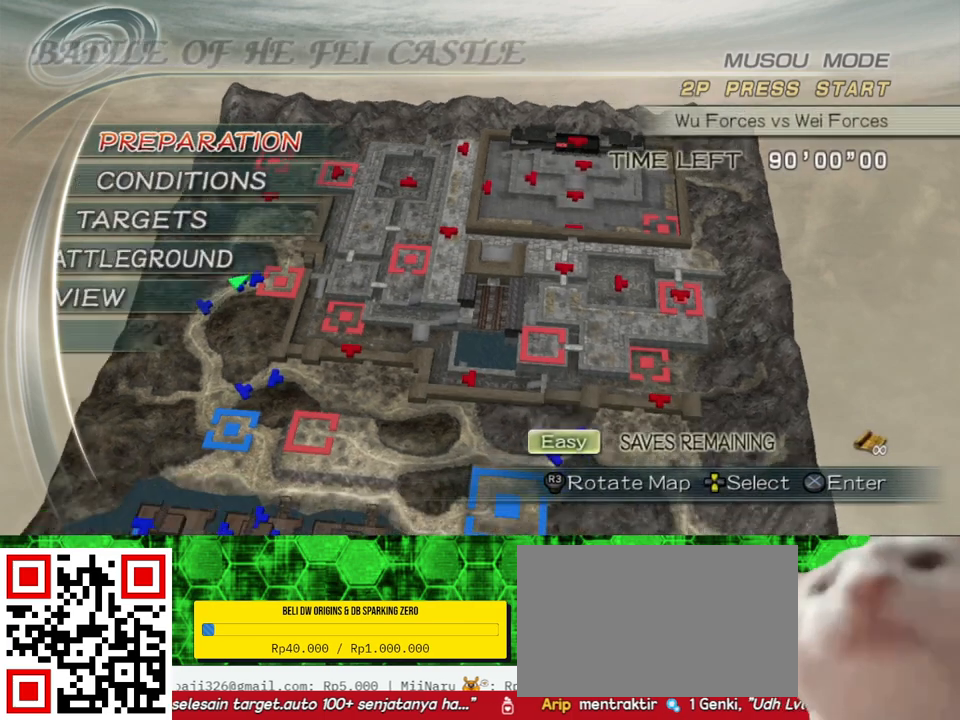
{"buttons": [], "left_stick": "center", "right_stick": "center", "events": []}
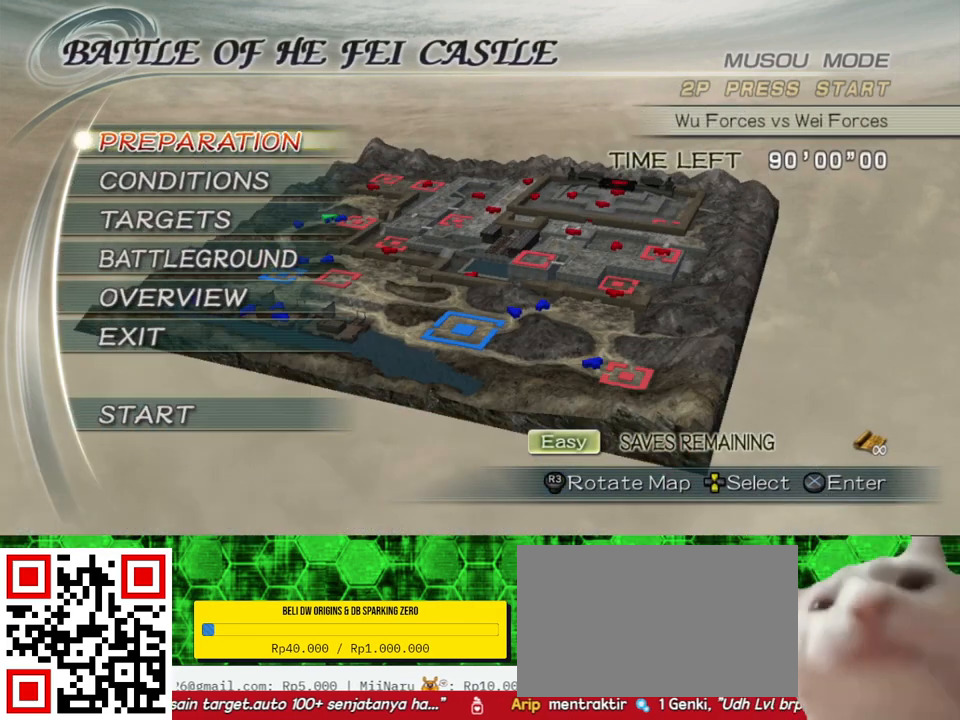
{"buttons": [], "left_stick": "center", "right_stick": "center", "events": [[200, "DPAD_DOWN", "down"], [267, "DPAD_DOWN", "up"]]}
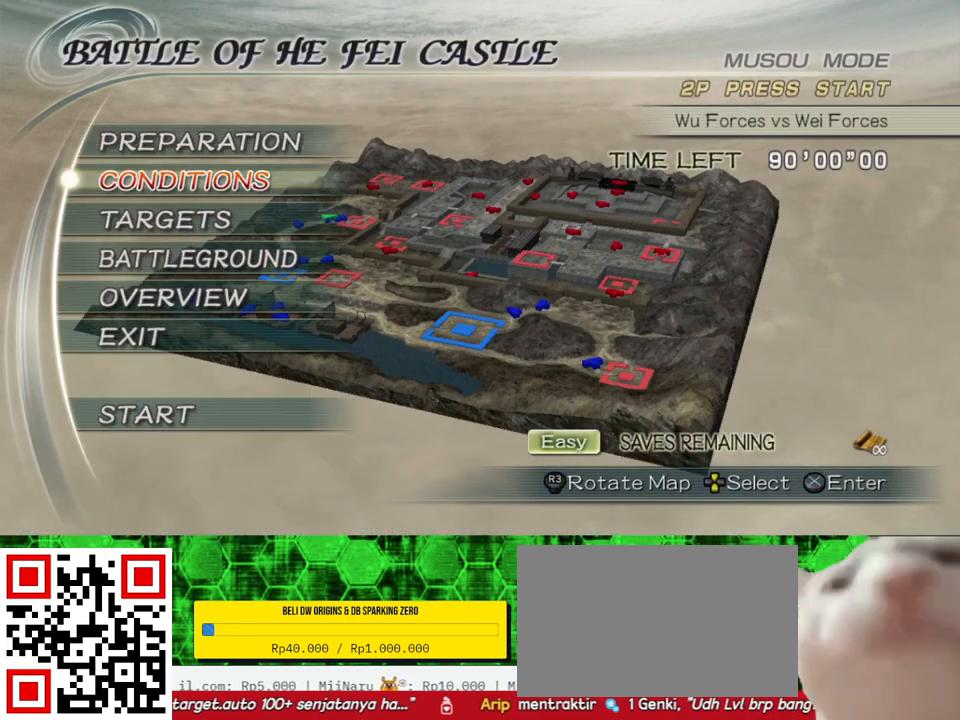
{"buttons": [], "left_stick": "center", "right_stick": "center", "events": [[67, "DPAD_UP", "down"], [133, "DPAD_UP", "up"], [233, "DPAD_UP", "down"], [333, "DPAD_UP", "up"]]}
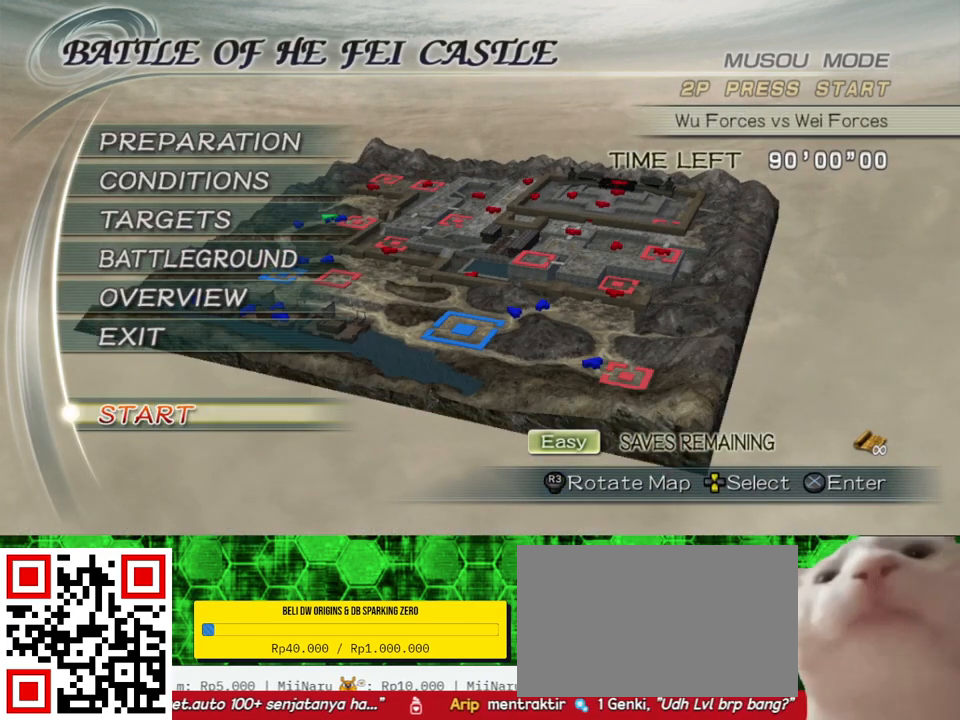
{"buttons": [], "left_stick": "center", "right_stick": "center", "events": []}
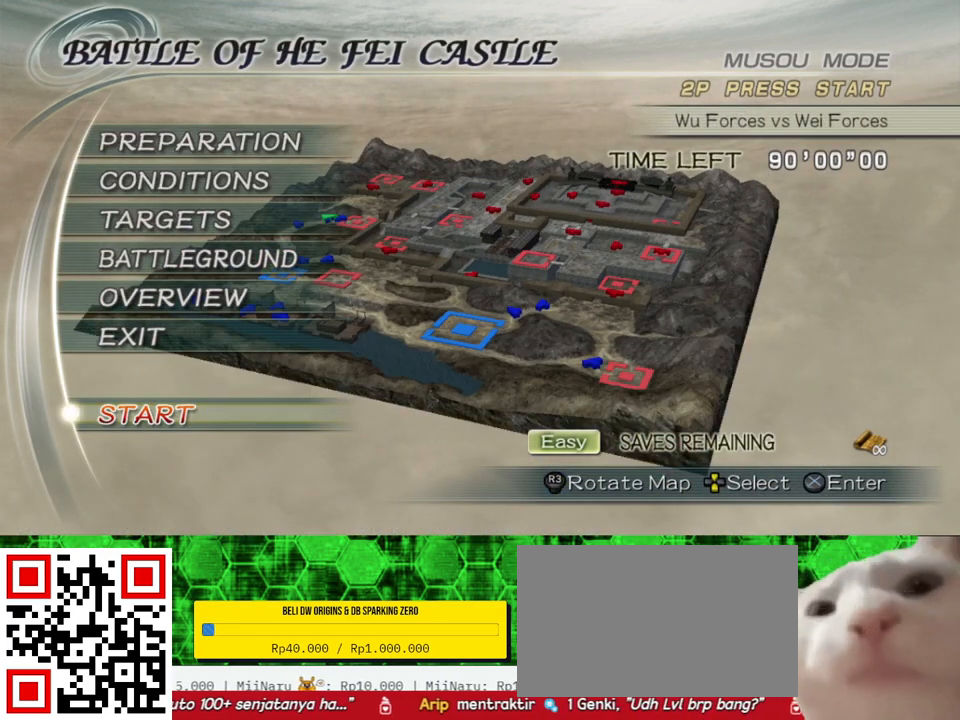
{"buttons": [], "left_stick": "center", "right_stick": "center", "events": []}
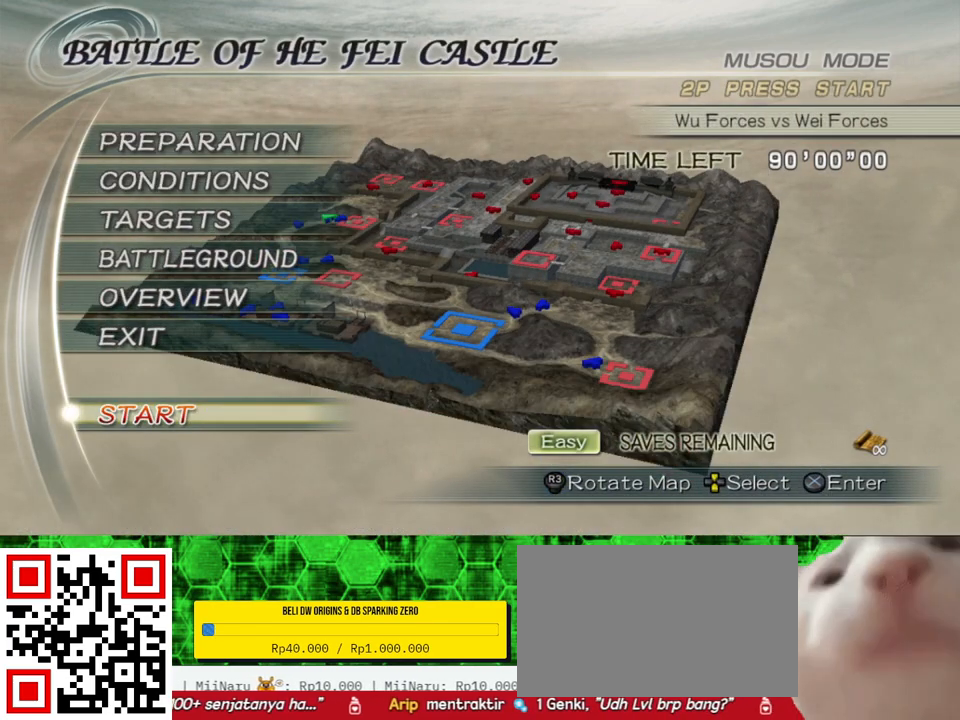
{"buttons": [], "left_stick": "center", "right_stick": "center", "events": [[67, "DPAD_DOWN", "down"], [167, "DPAD_DOWN", "up"], [267, "DPAD_DOWN", "down"], [333, "DPAD_DOWN", "up"], [433, "DPAD_DOWN", "down"], [500, "DPAD_DOWN", "up"]]}
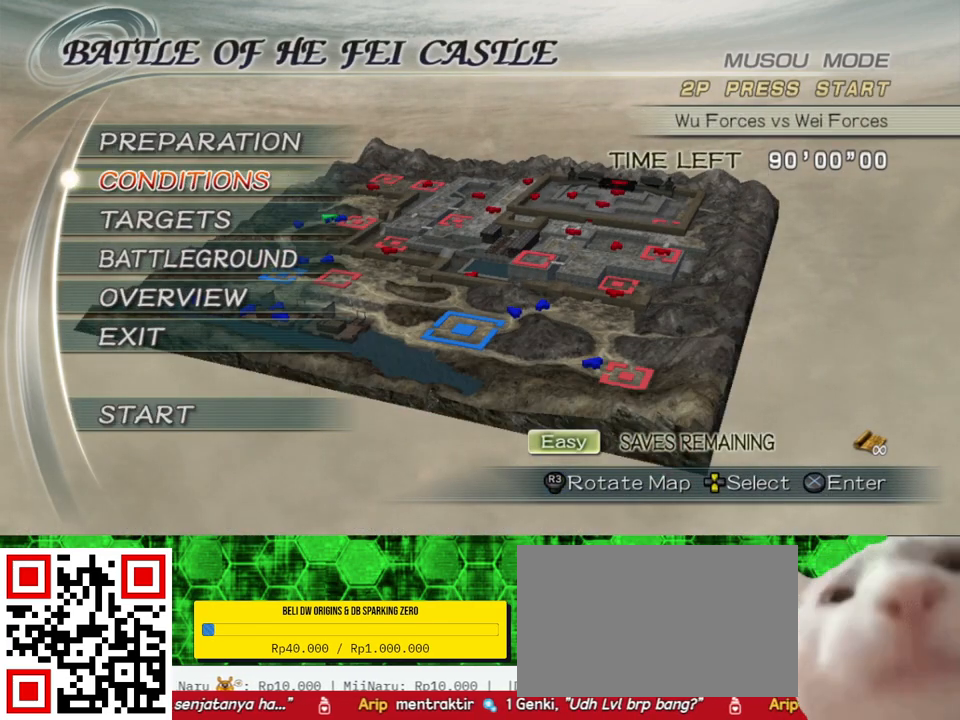
{"buttons": [], "left_stick": "center", "right_stick": "center", "events": [[100, "A", "down"], [233, "A", "up"]]}
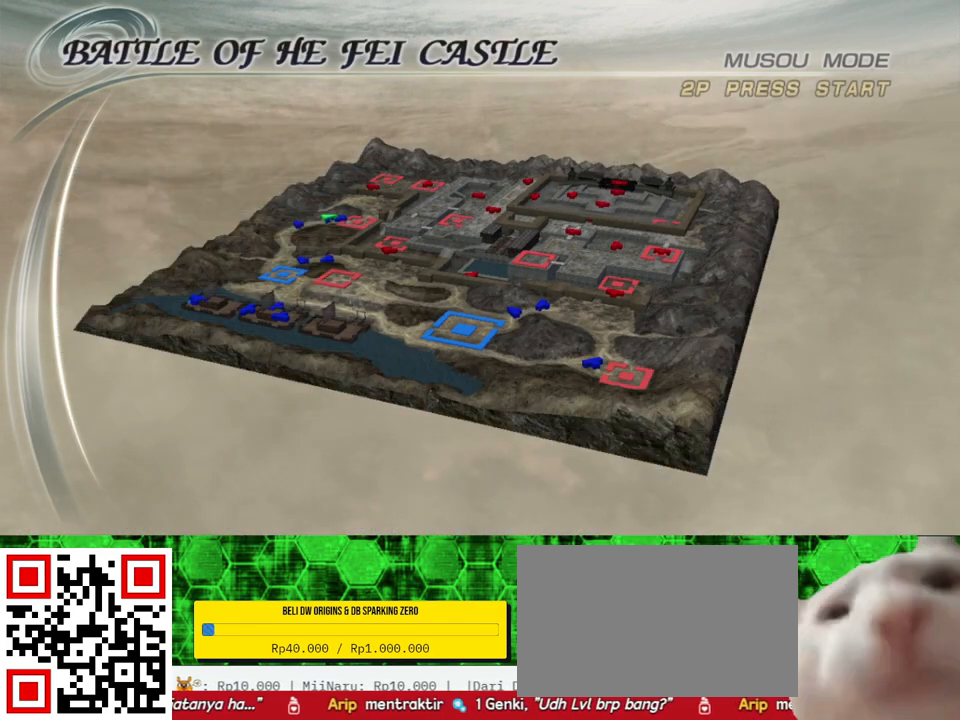
{"buttons": [], "left_stick": "center", "right_stick": "center", "events": []}
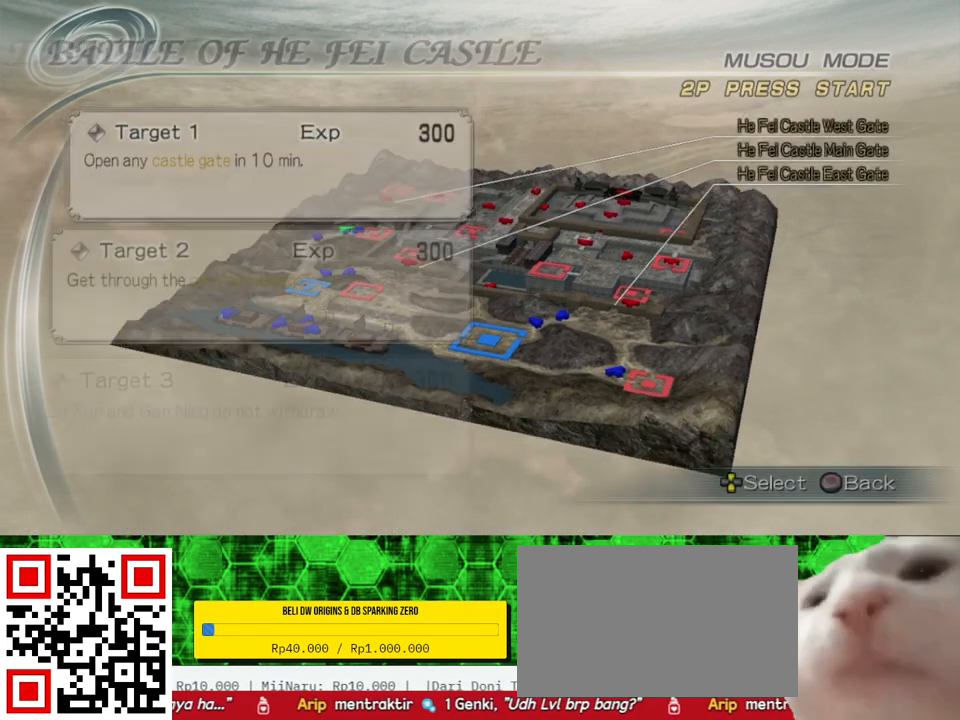
{"buttons": [], "left_stick": "center", "right_stick": "center", "events": []}
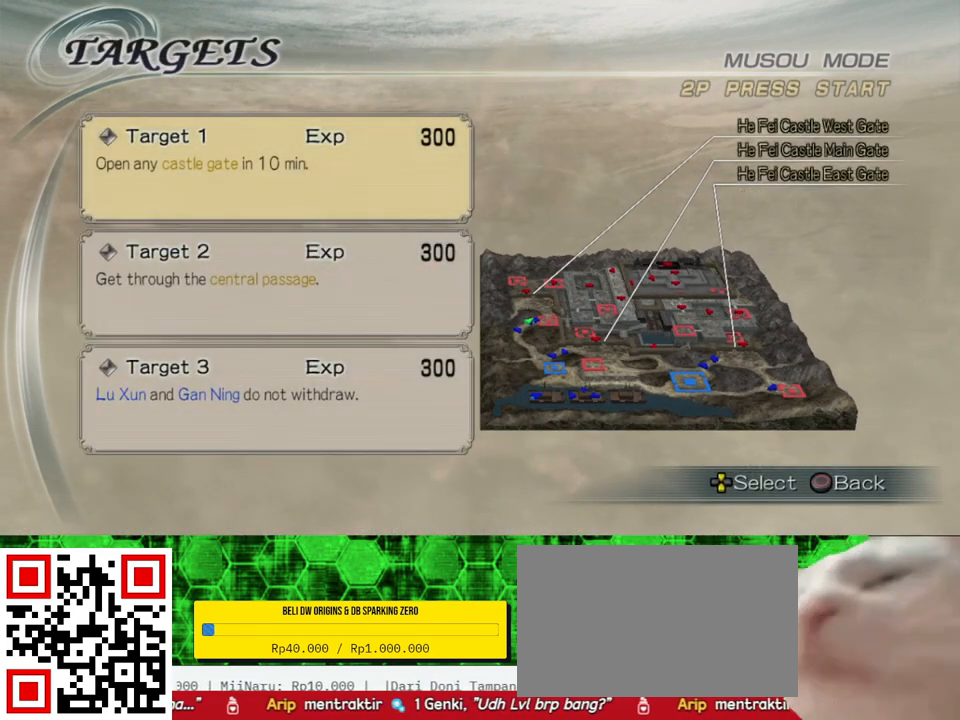
{"buttons": [], "left_stick": "center", "right_stick": "center", "events": []}
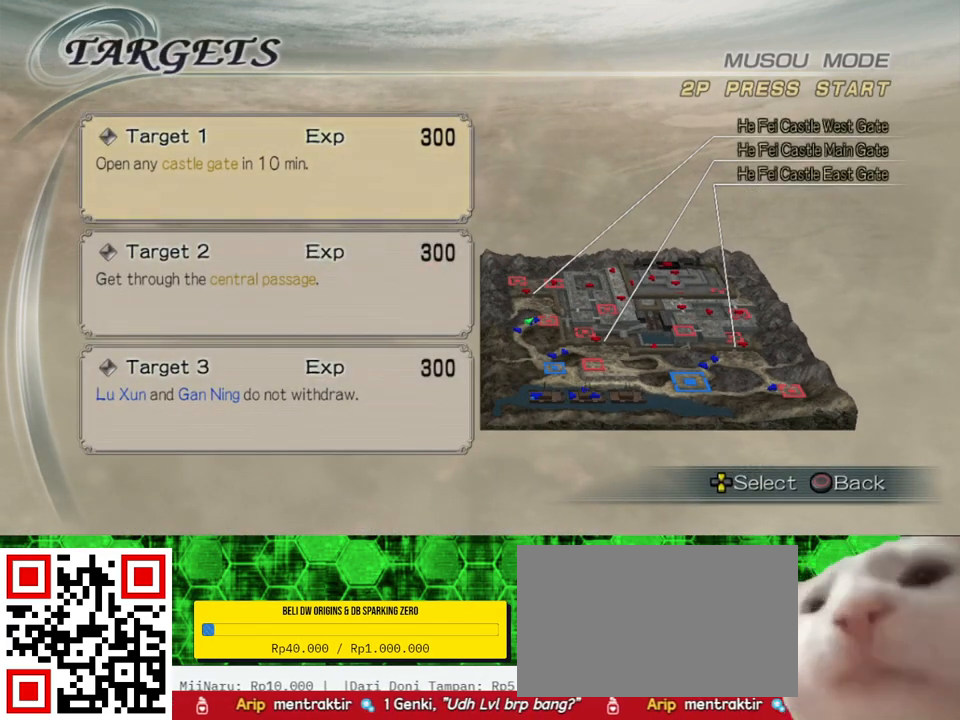
{"buttons": [], "left_stick": "center", "right_stick": "center", "events": []}
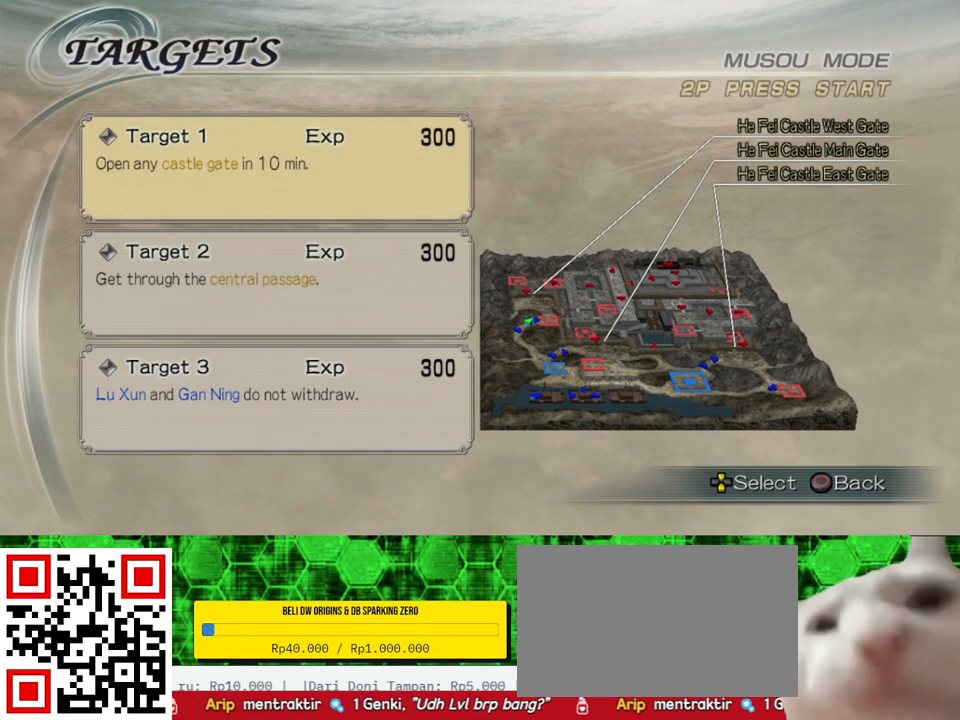
{"buttons": [], "left_stick": "center", "right_stick": "center", "events": []}
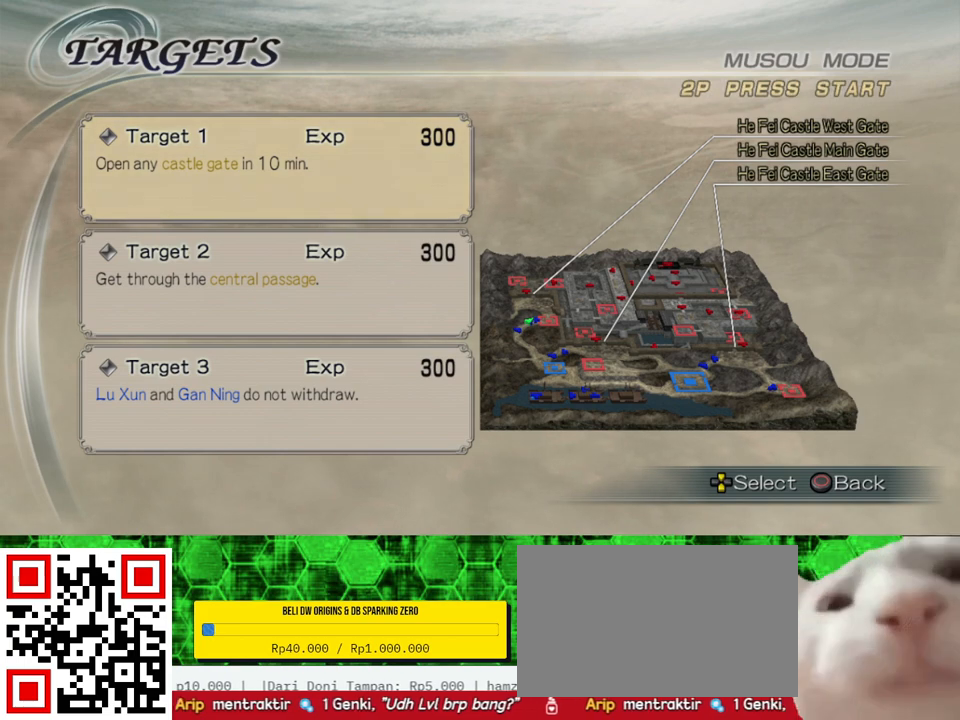
{"buttons": [], "left_stick": "center", "right_stick": "center", "events": [[133, "DPAD_DOWN", "down"], [233, "DPAD_DOWN", "up"]]}
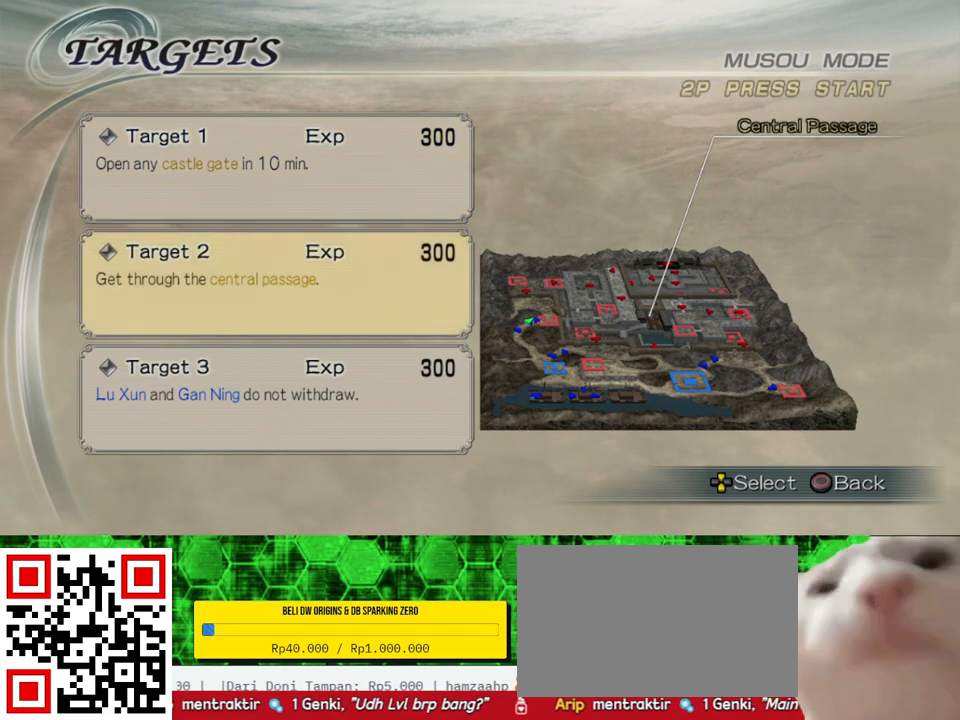
{"buttons": [], "left_stick": "center", "right_stick": "center", "events": []}
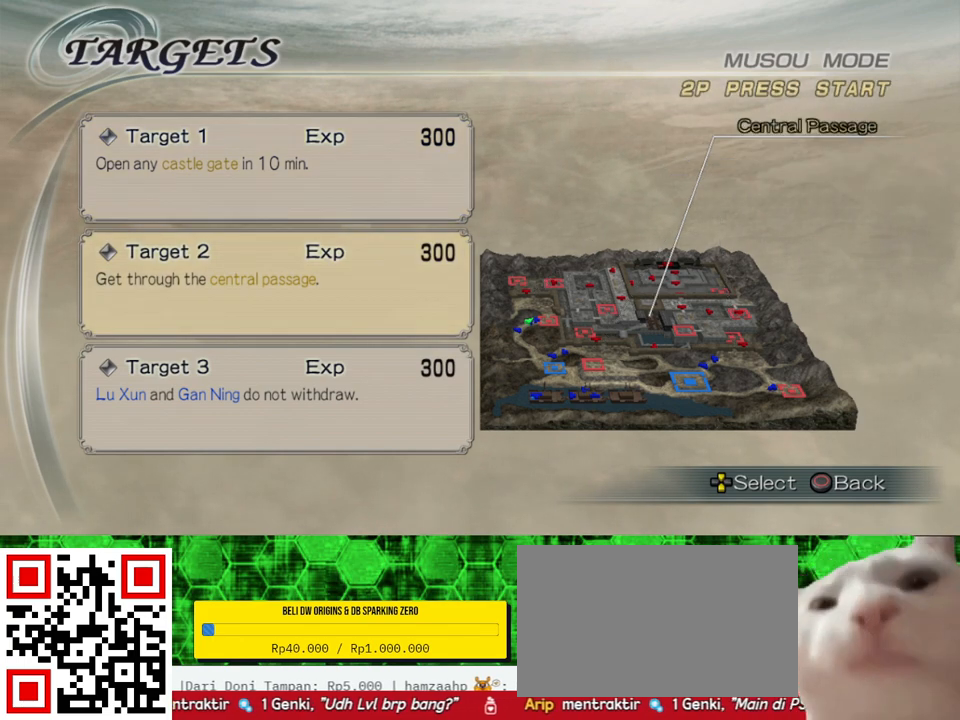
{"buttons": [], "left_stick": "center", "right_stick": "center", "events": []}